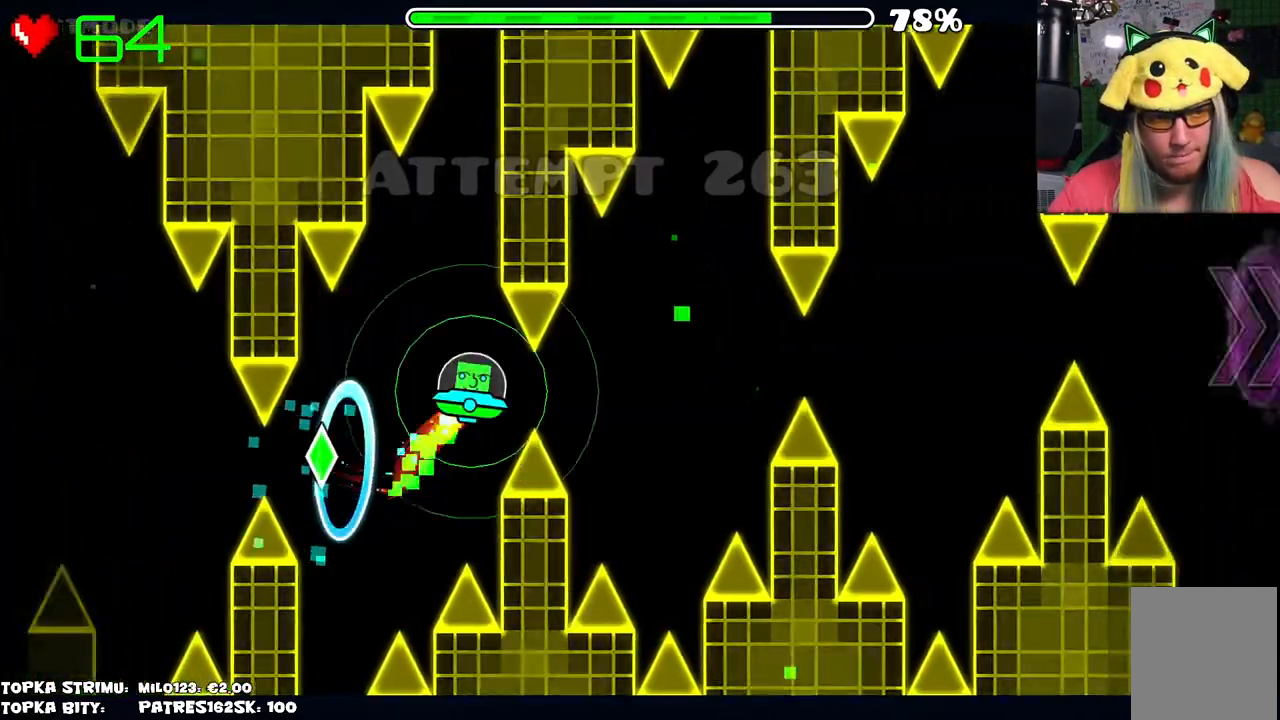
Gameplay with keyboard and mouse; each line is a JSON object with the keys and mouse buttons held at the frame after it. "events" lists presses ("down") and releases ("up") of "mouse_left", "mouse_wheel" and "mouse_right" between this image and that frame as [ms after this image, input, new state], when the widget could be followed in between. "mouse_left", "mouse_wheel", "mouse_right" = the "left", "wheel", "right" buttons of the "mouse" list. No other keys are recorded. "wheel" means that the mouse wheel is clicked or scrolled. Mouse movement is not recorded.
{"keys": [], "mouse": ["left"], "events": [[84, "mouse_left", "up"], [467, "mouse_left", "down"]]}
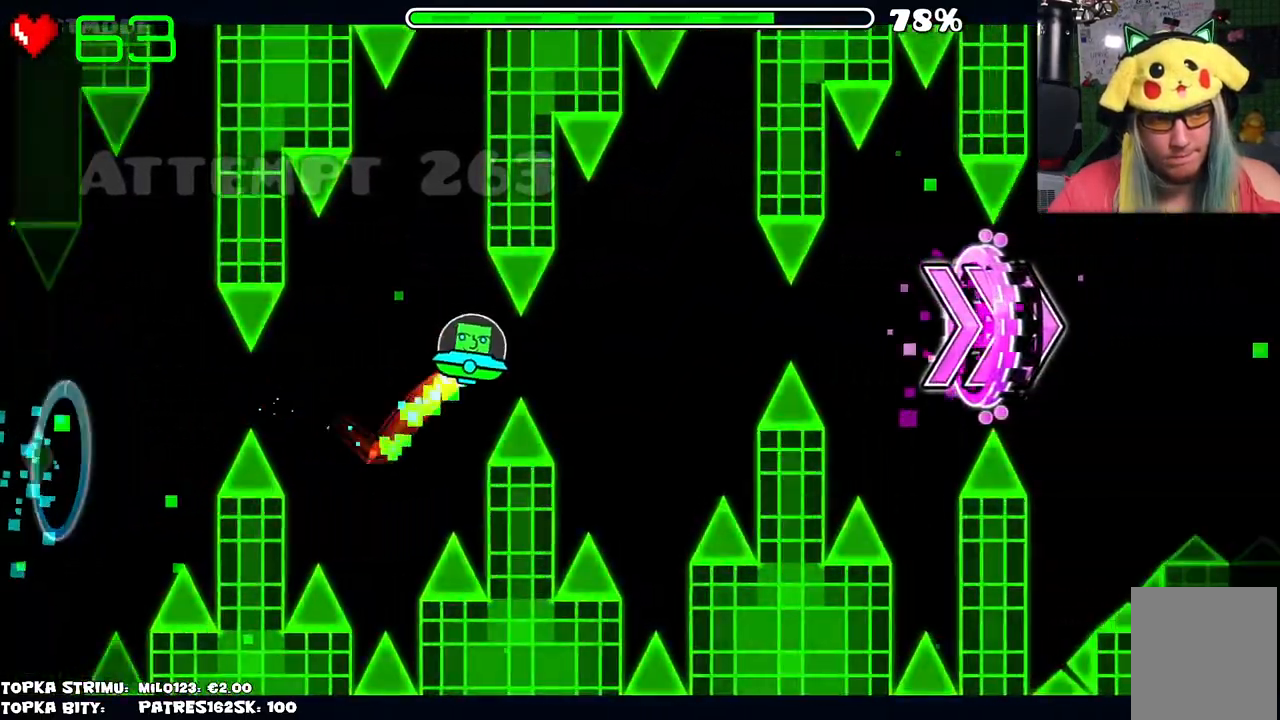
{"keys": [], "mouse": ["left"], "events": [[67, "mouse_left", "up"], [450, "mouse_left", "down"]]}
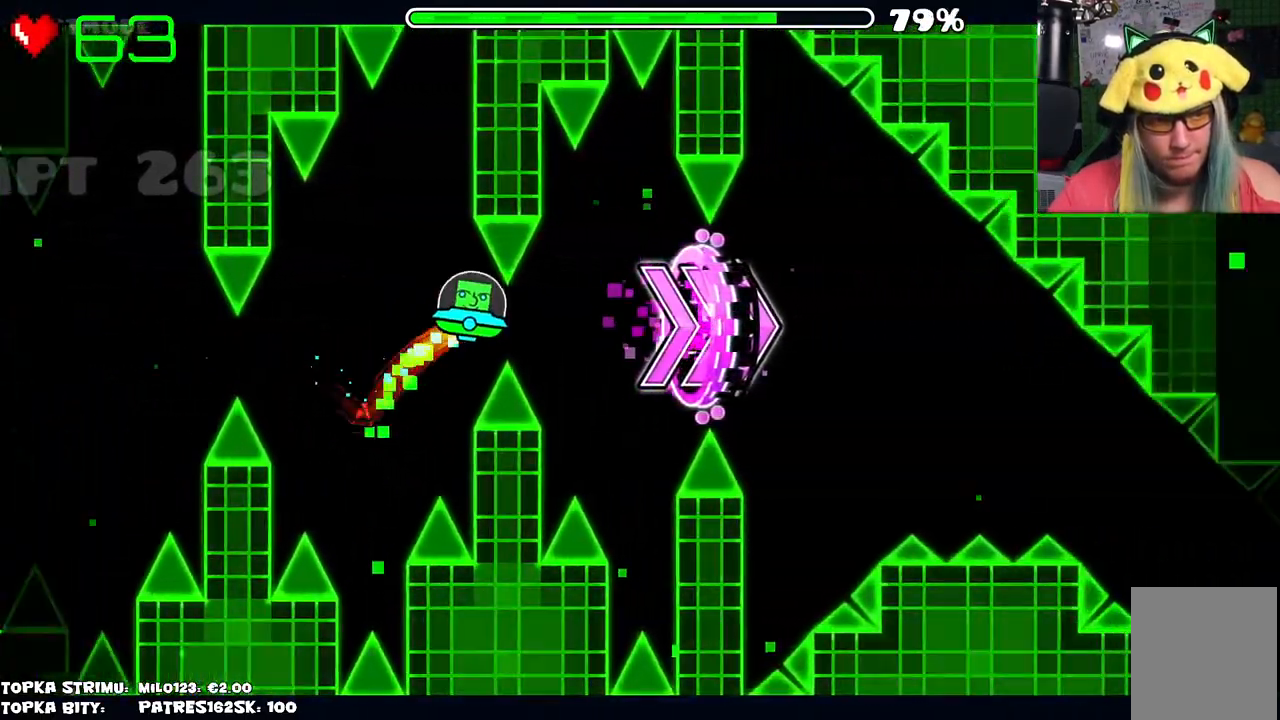
{"keys": [], "mouse": ["left"], "events": [[34, "mouse_left", "up"], [417, "mouse_left", "down"]]}
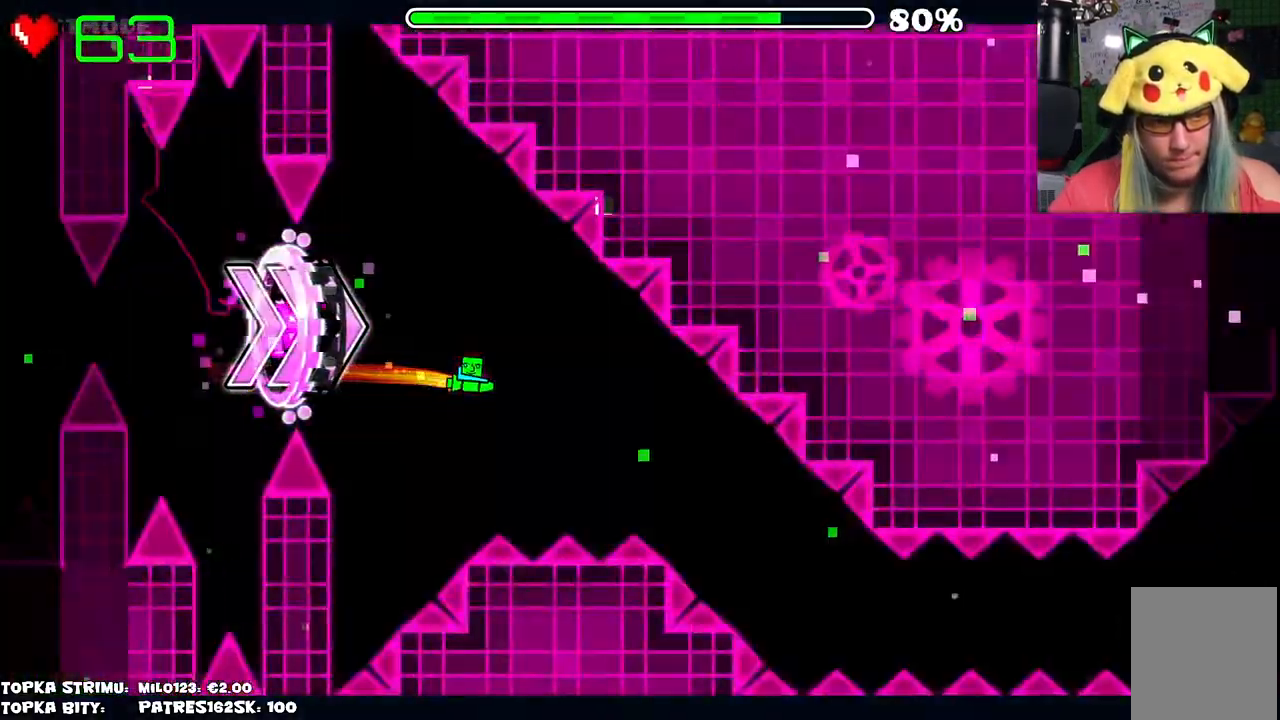
{"keys": [], "mouse": ["left"], "events": [[17, "mouse_left", "up"], [384, "mouse_left", "down"]]}
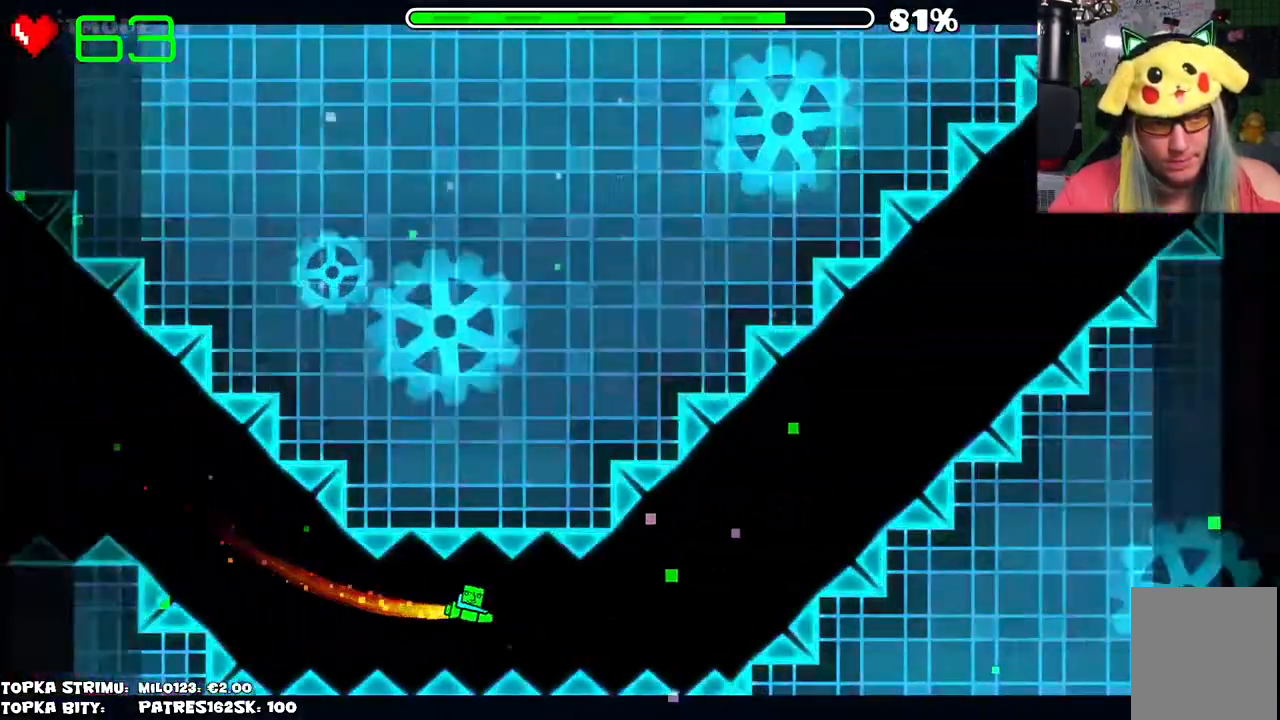
{"keys": [], "mouse": [], "events": [[300, "mouse_left", "up"], [350, "mouse_left", "down"], [484, "mouse_left", "up"]]}
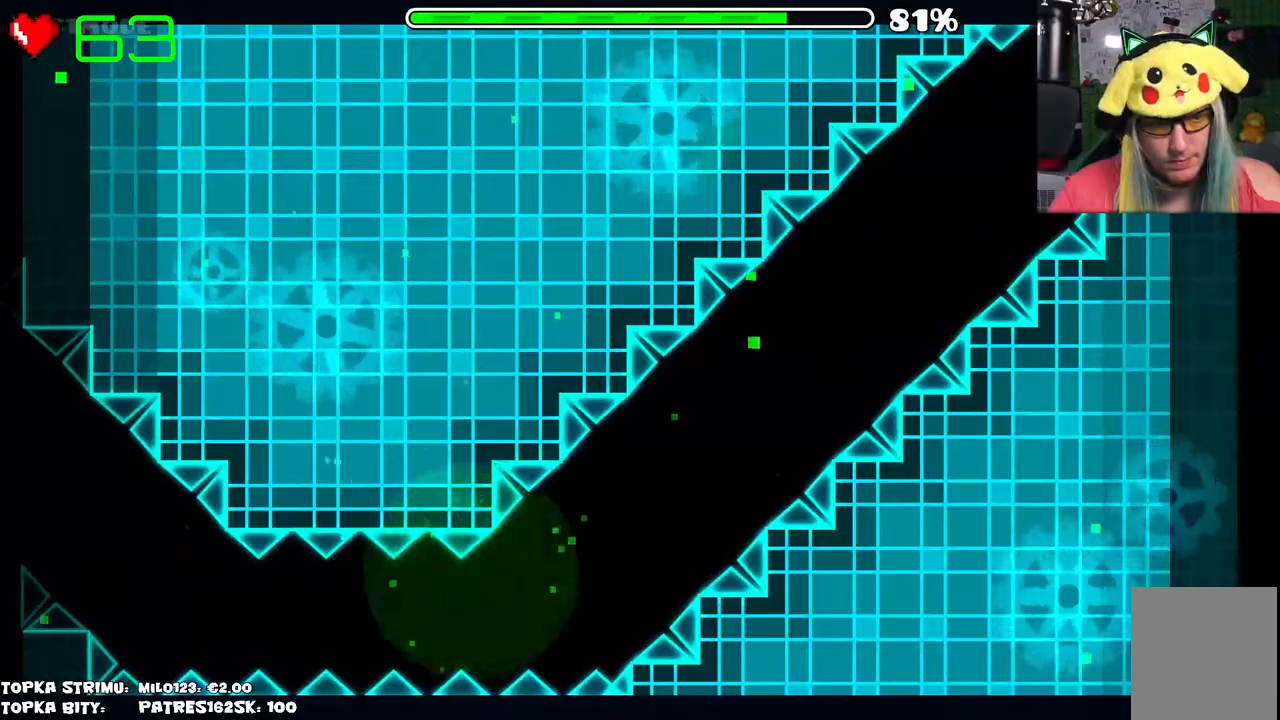
{"keys": [], "mouse": [], "events": []}
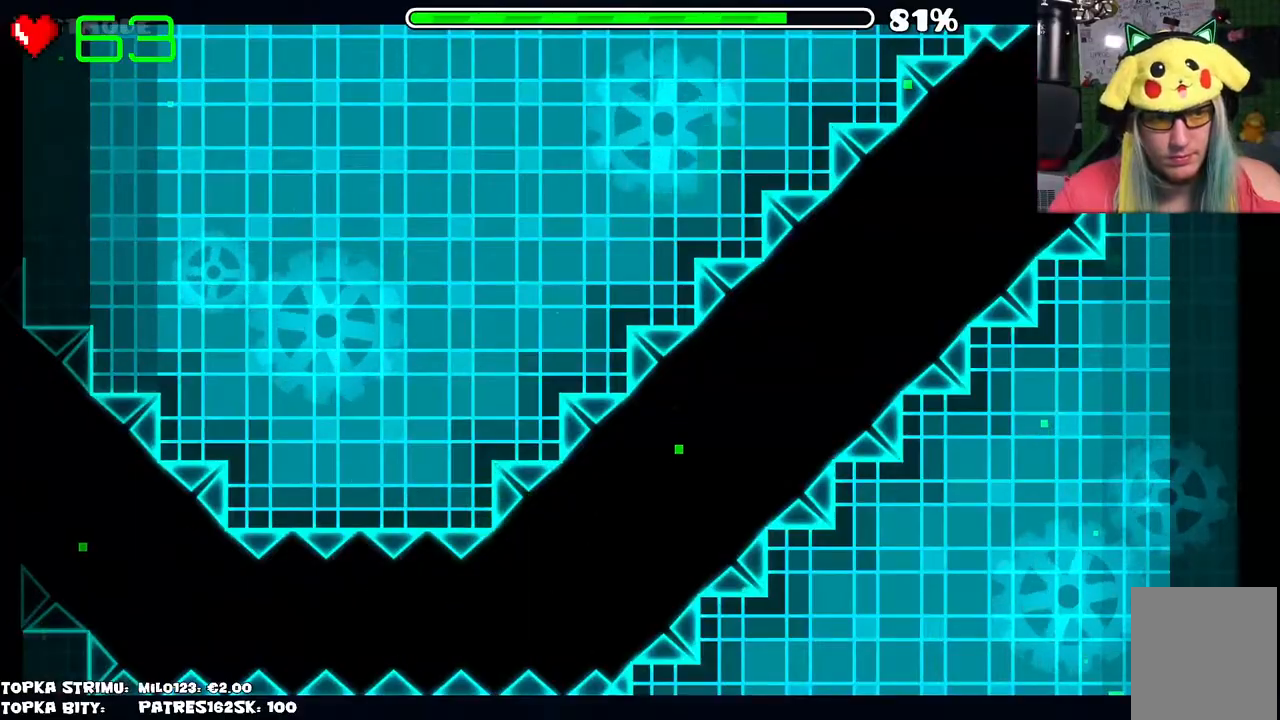
{"keys": [], "mouse": [], "events": [[384, "mouse_left", "down"], [434, "mouse_left", "up"]]}
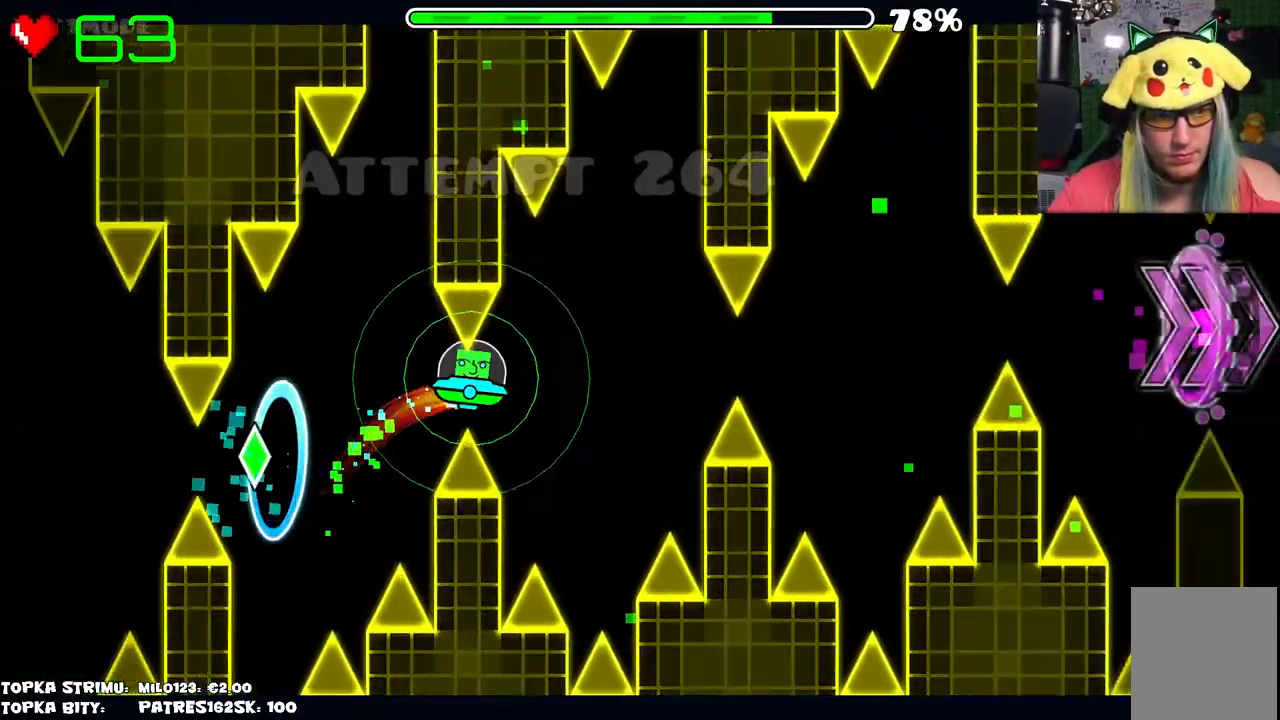
{"keys": [], "mouse": [], "events": [[400, "mouse_left", "down"], [450, "mouse_left", "up"]]}
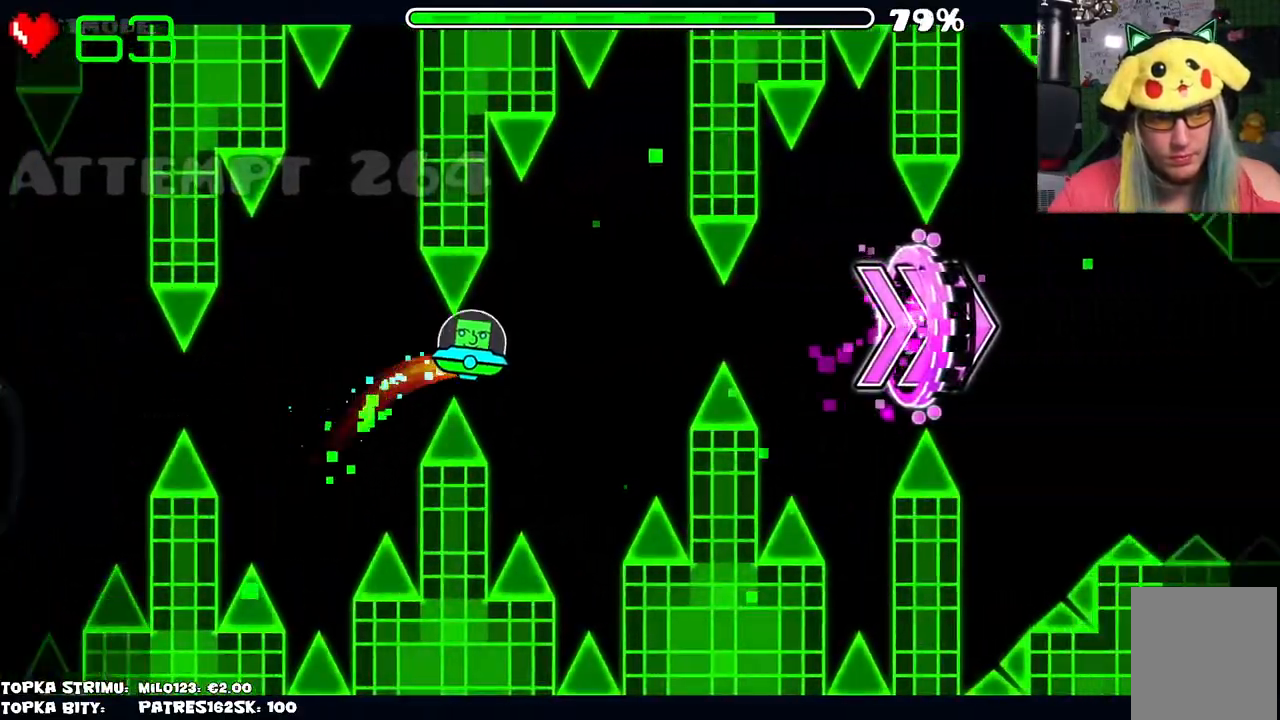
{"keys": [], "mouse": [], "events": [[367, "mouse_left", "down"], [417, "mouse_left", "up"]]}
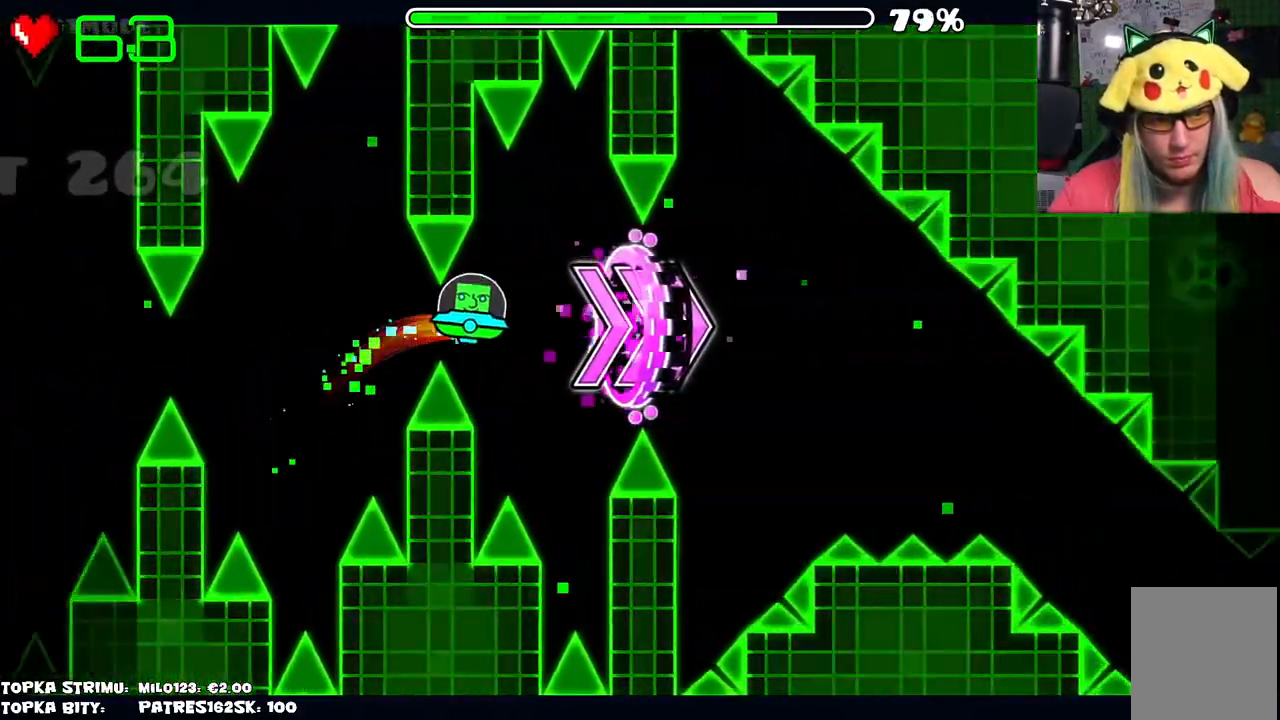
{"keys": [], "mouse": [], "events": [[334, "mouse_left", "down"], [417, "mouse_left", "up"]]}
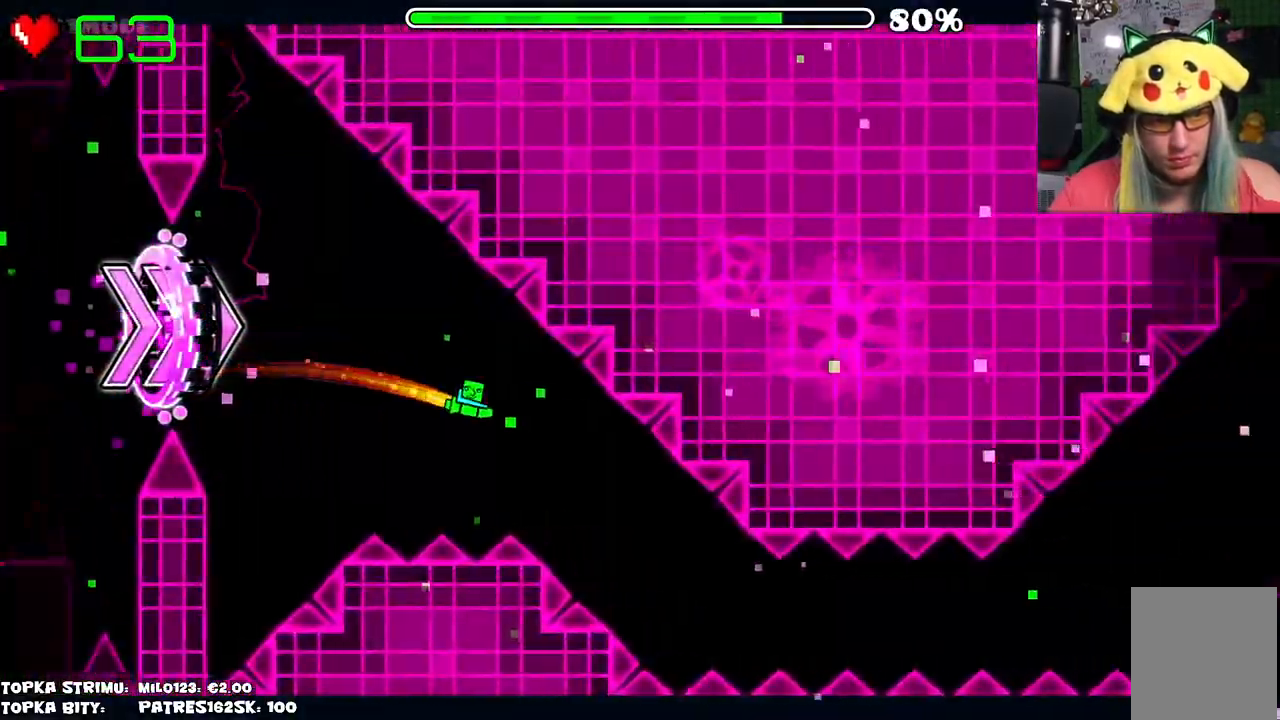
{"keys": [], "mouse": ["left"], "events": [[350, "mouse_left", "down"]]}
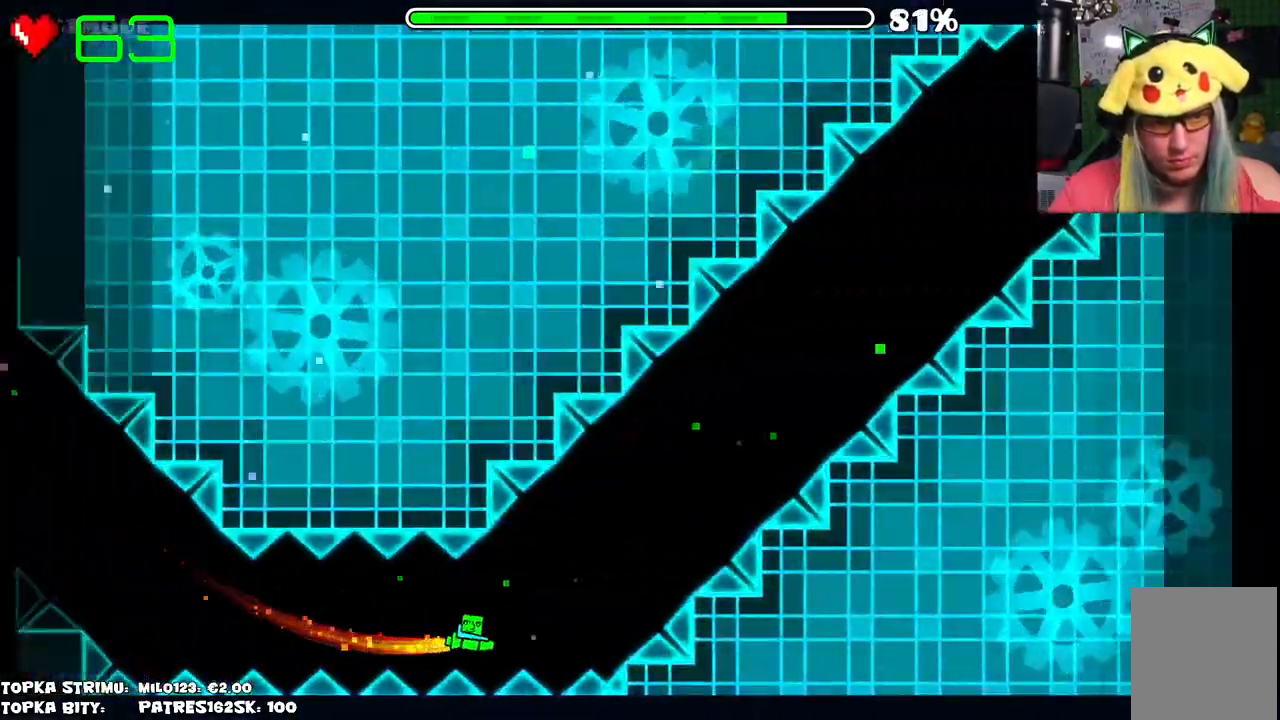
{"keys": [], "mouse": ["left"], "events": []}
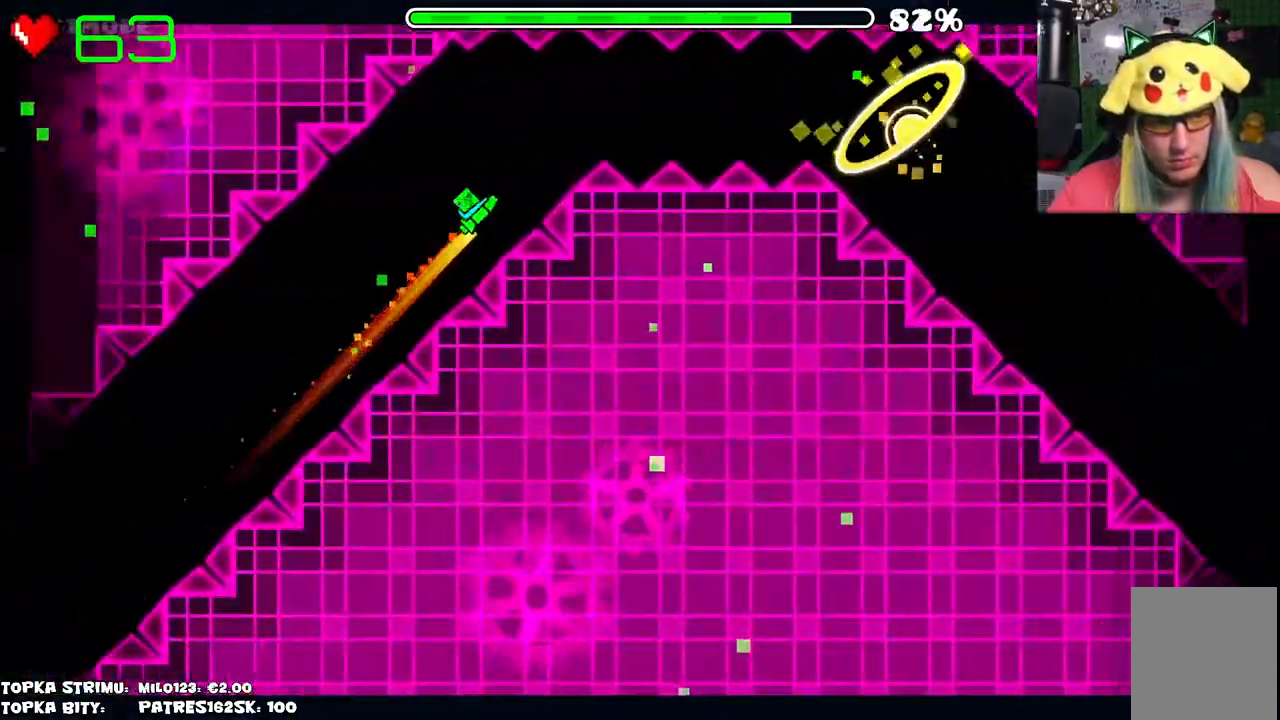
{"keys": [], "mouse": [], "events": [[100, "mouse_left", "up"]]}
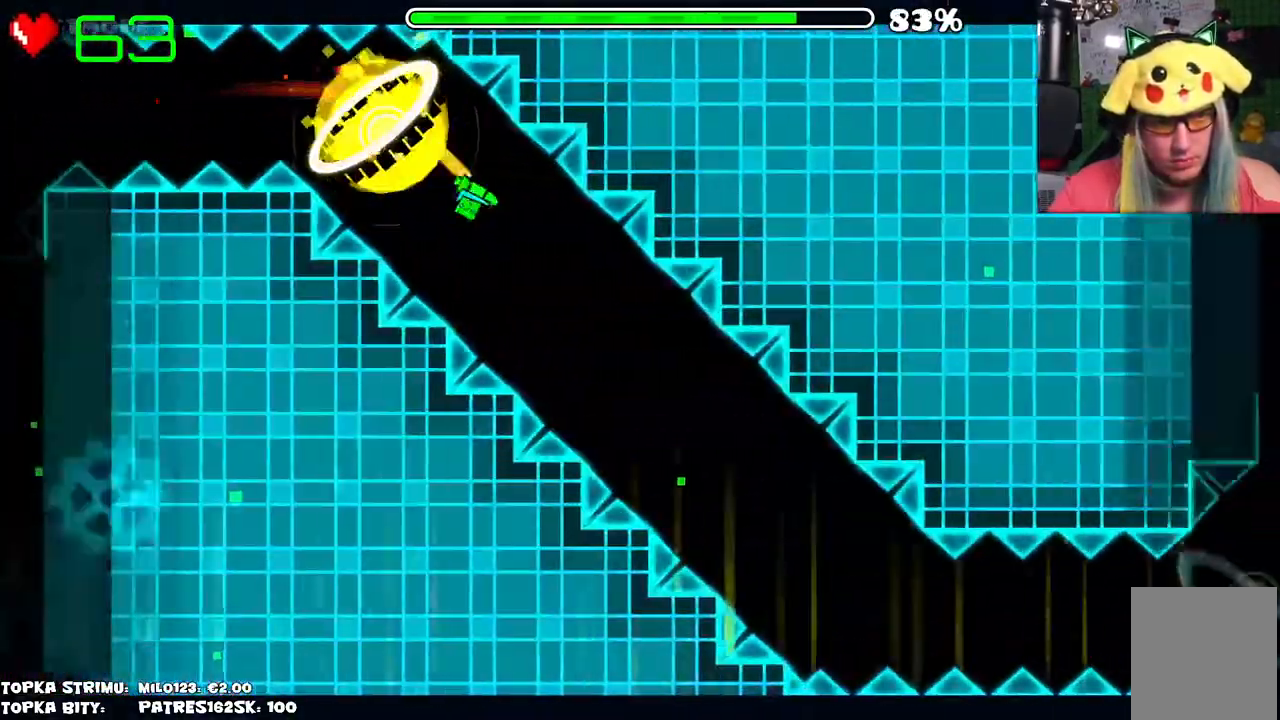
{"keys": [], "mouse": [], "events": [[17, "mouse_left", "down"], [400, "mouse_left", "up"]]}
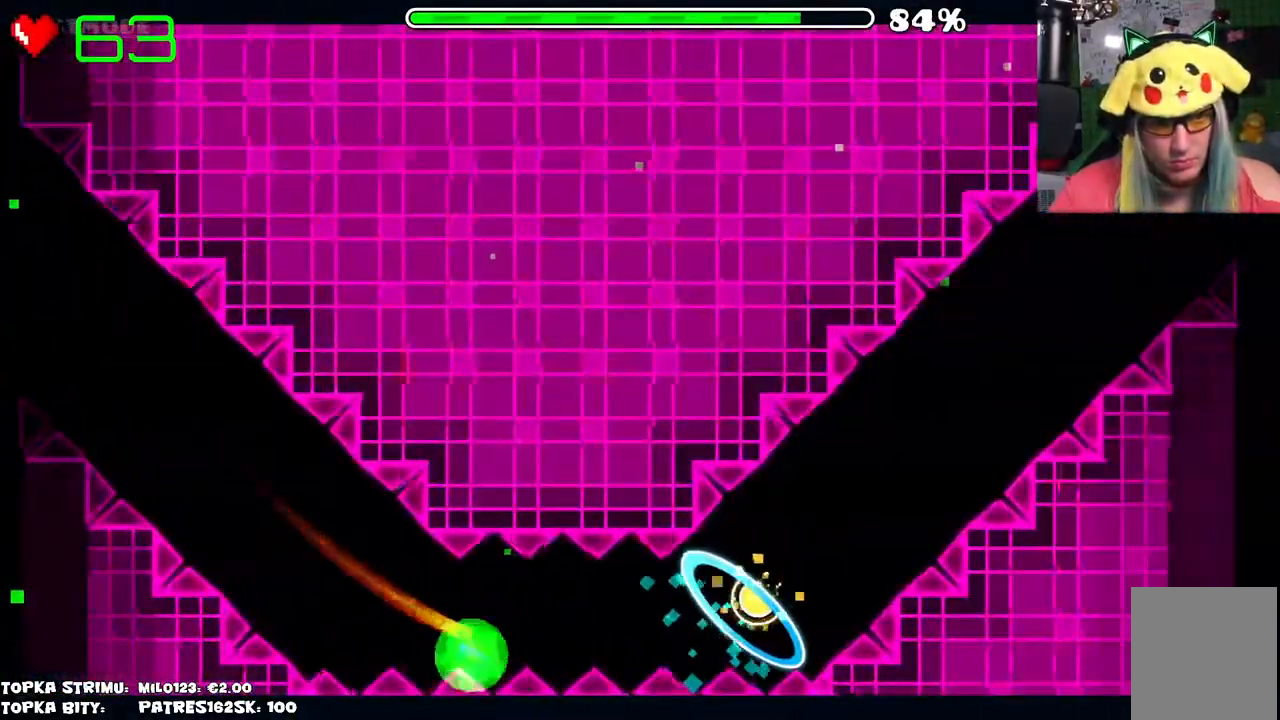
{"keys": [], "mouse": [], "events": []}
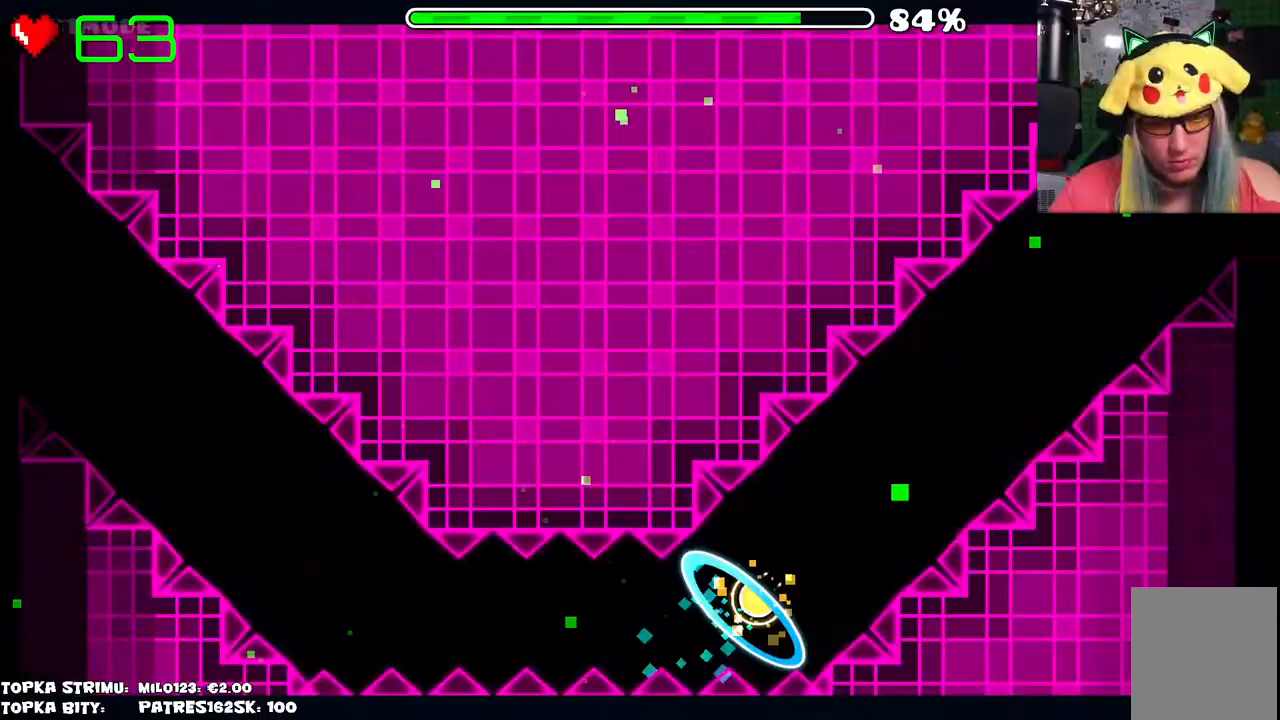
{"keys": [], "mouse": [], "events": []}
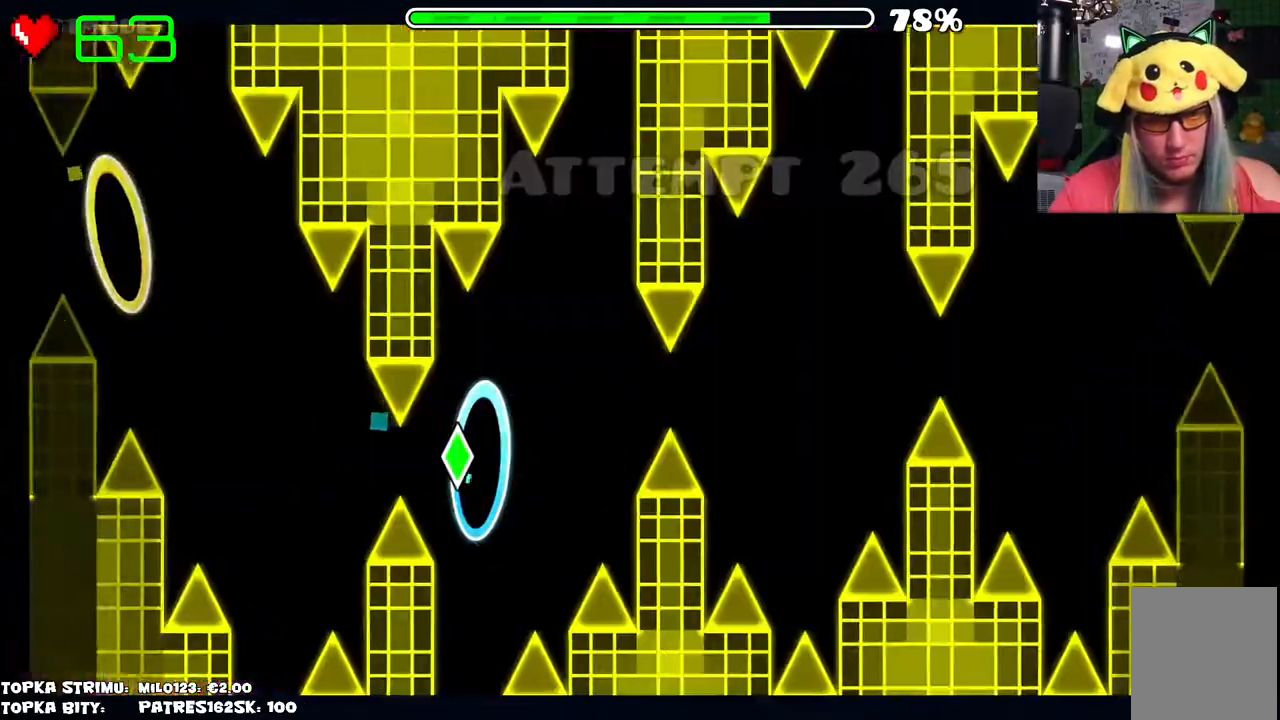
{"keys": [], "mouse": [], "events": [[267, "mouse_left", "down"], [317, "mouse_left", "up"]]}
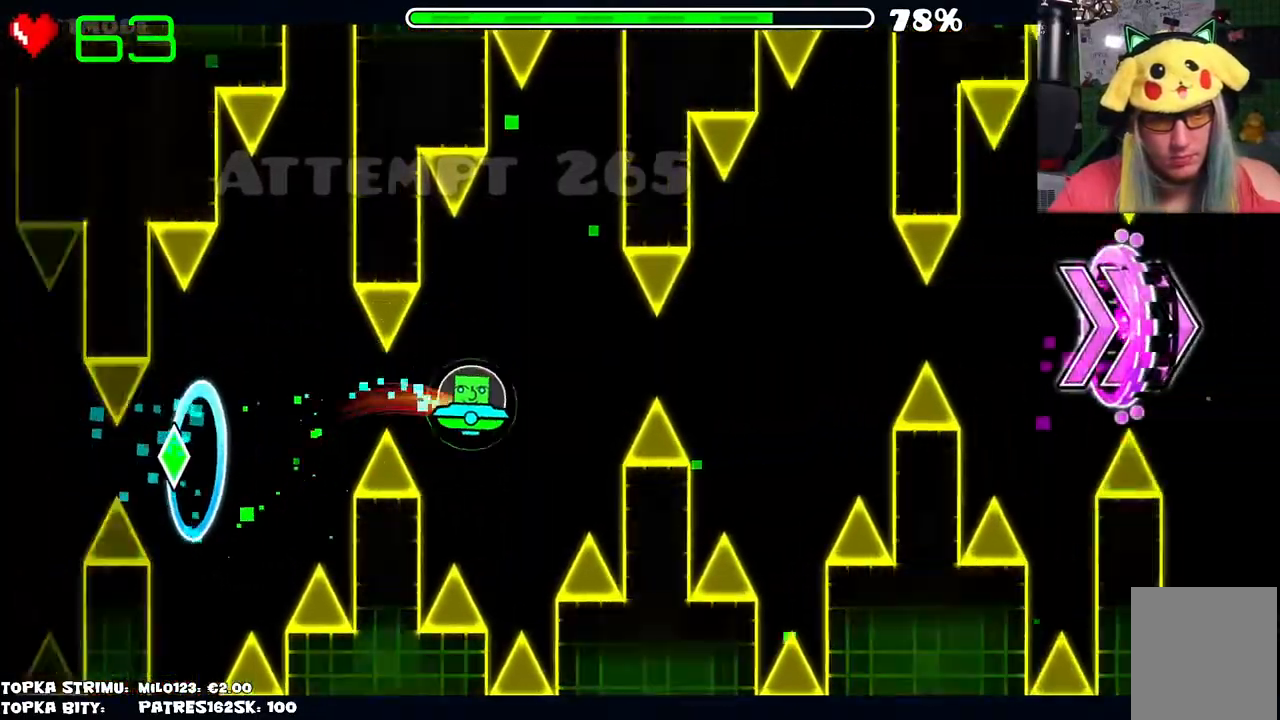
{"keys": [], "mouse": [], "events": [[234, "mouse_left", "down"], [317, "mouse_left", "up"]]}
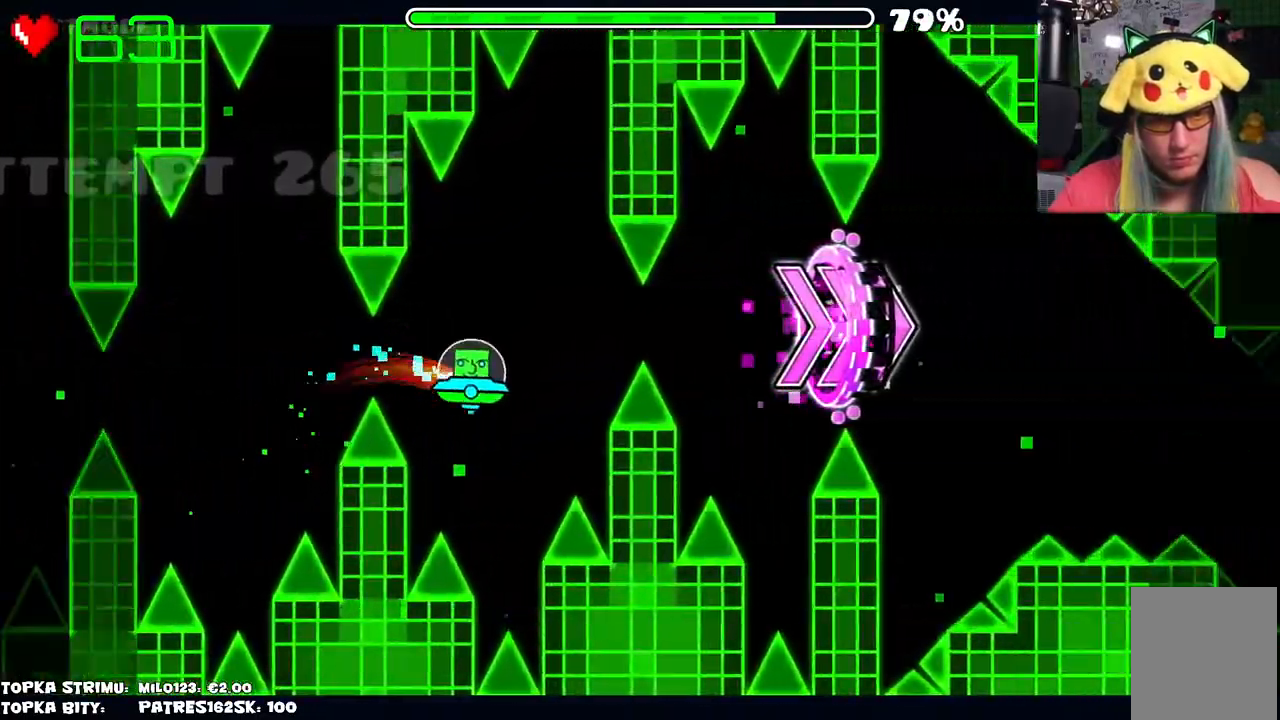
{"keys": [], "mouse": [], "events": [[184, "mouse_left", "down"], [284, "mouse_left", "up"]]}
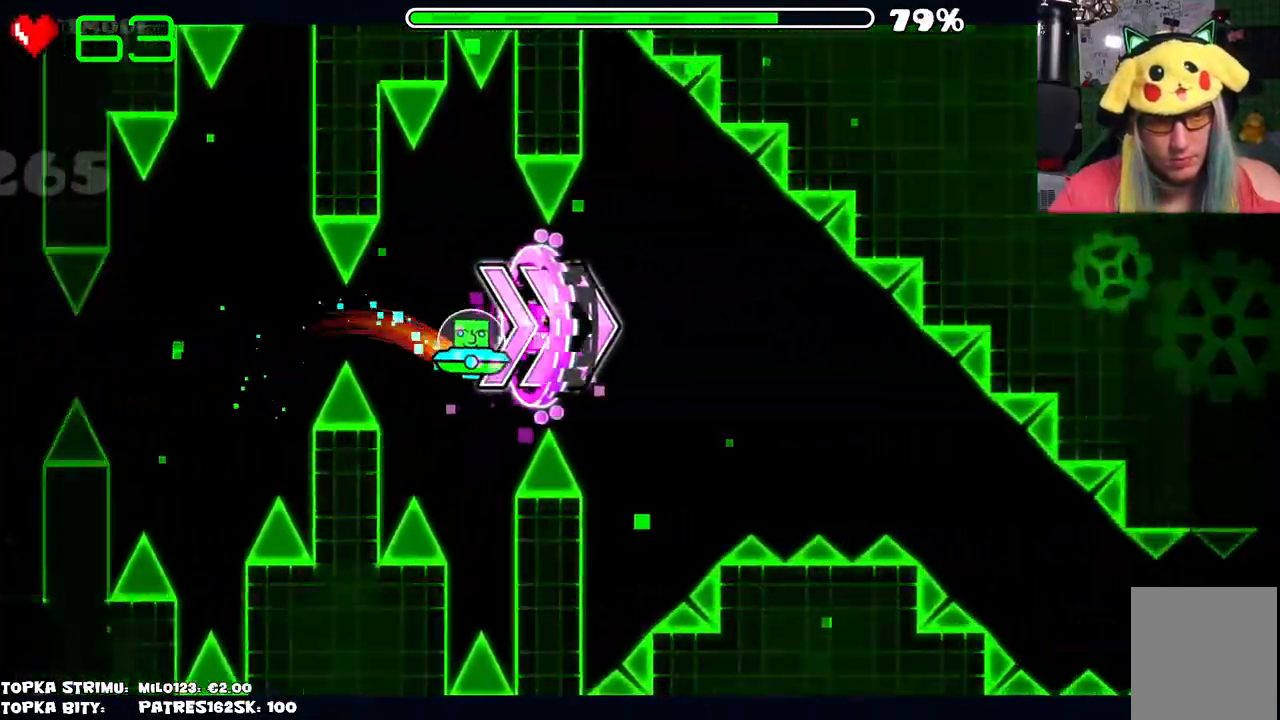
{"keys": [], "mouse": [], "events": [[150, "mouse_left", "down"], [250, "mouse_left", "up"]]}
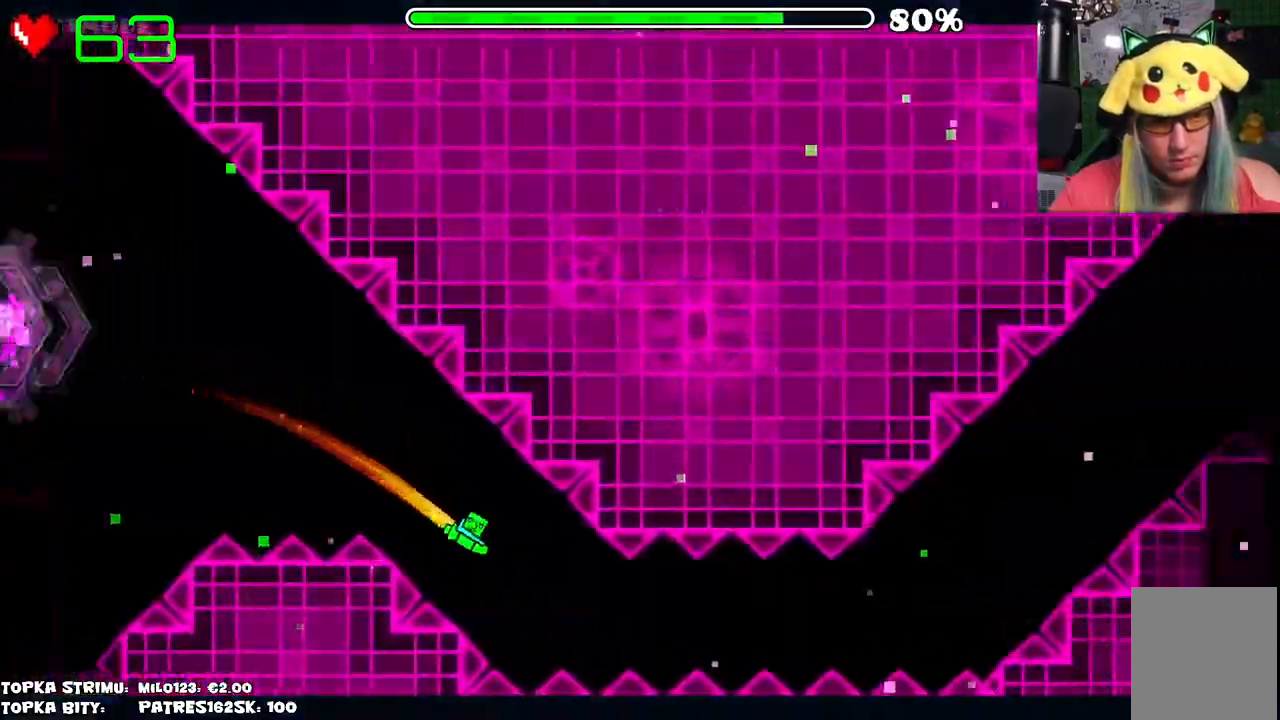
{"keys": [], "mouse": ["left"], "events": [[134, "mouse_left", "down"], [317, "mouse_left", "up"], [417, "mouse_left", "down"]]}
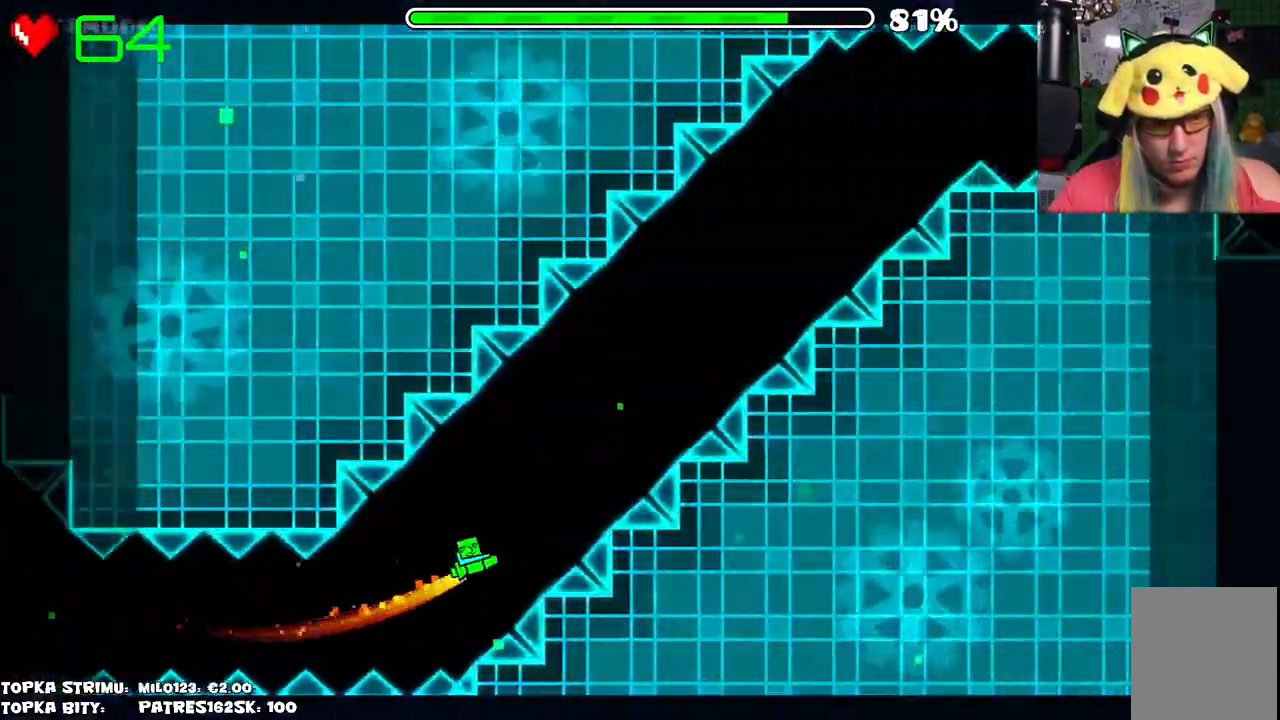
{"keys": [], "mouse": [], "events": [[434, "mouse_left", "up"]]}
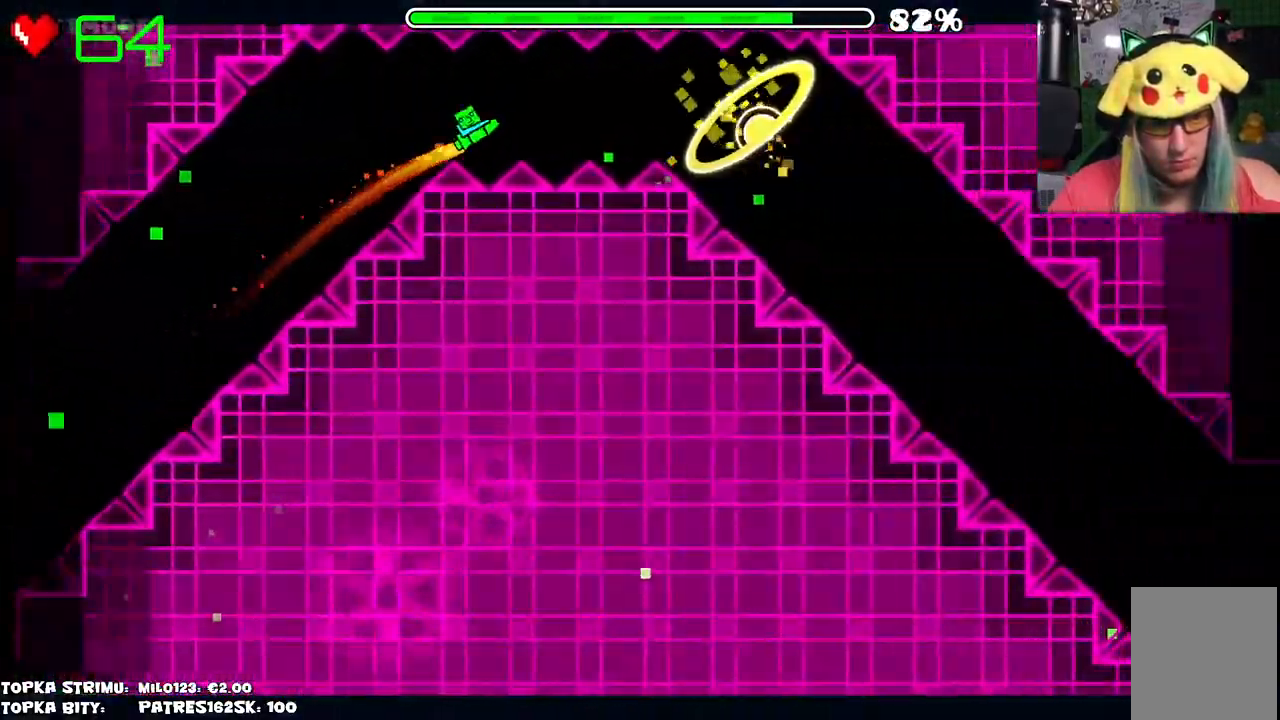
{"keys": [], "mouse": ["left"], "events": [[400, "mouse_left", "down"]]}
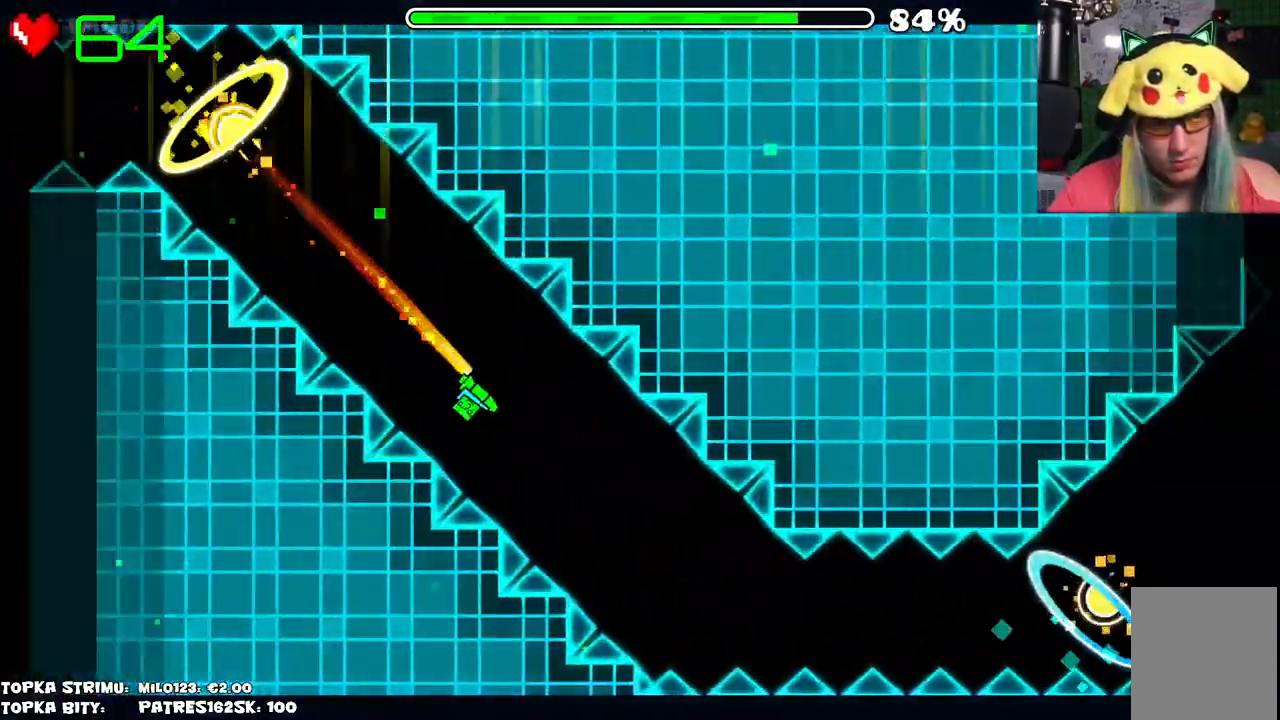
{"keys": [], "mouse": ["left"], "events": [[134, "mouse_left", "up"], [450, "mouse_left", "down"]]}
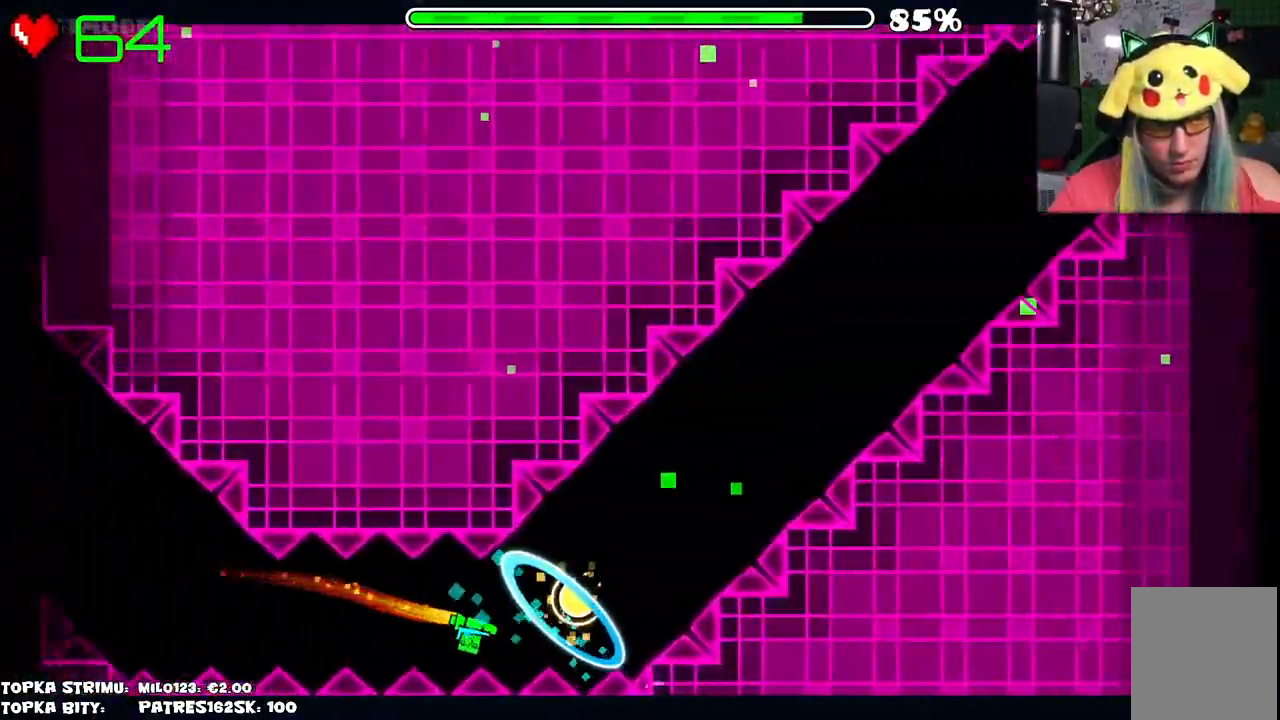
{"keys": [], "mouse": ["left"], "events": [[50, "mouse_left", "up"], [184, "mouse_left", "down"]]}
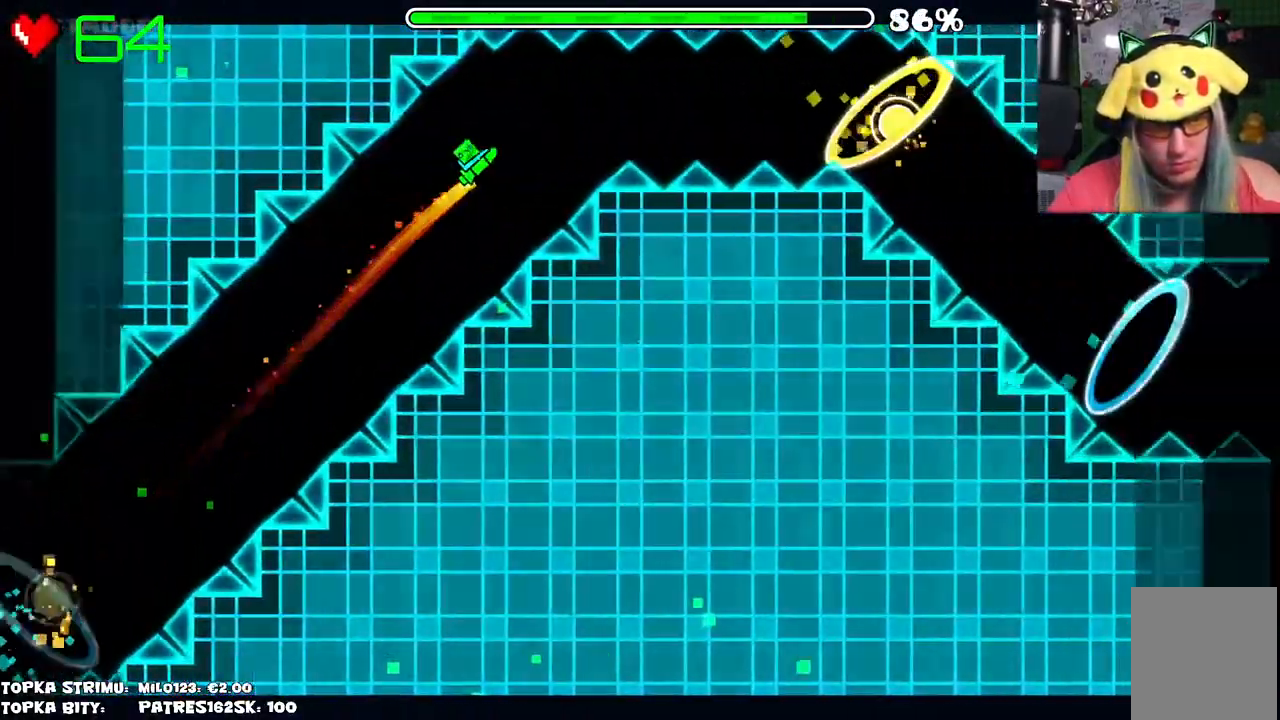
{"keys": [], "mouse": [], "events": [[17, "mouse_left", "up"]]}
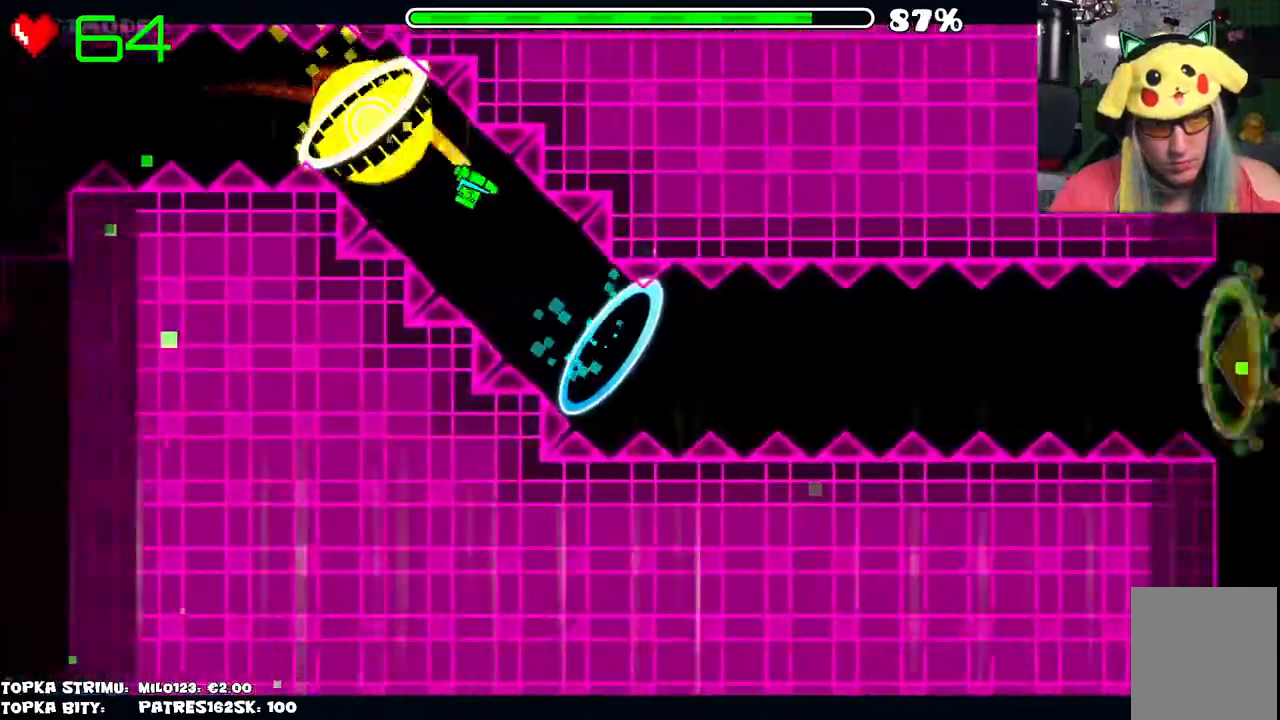
{"keys": [], "mouse": ["left"], "events": [[67, "mouse_left", "down"], [217, "mouse_left", "up"], [317, "mouse_left", "down"]]}